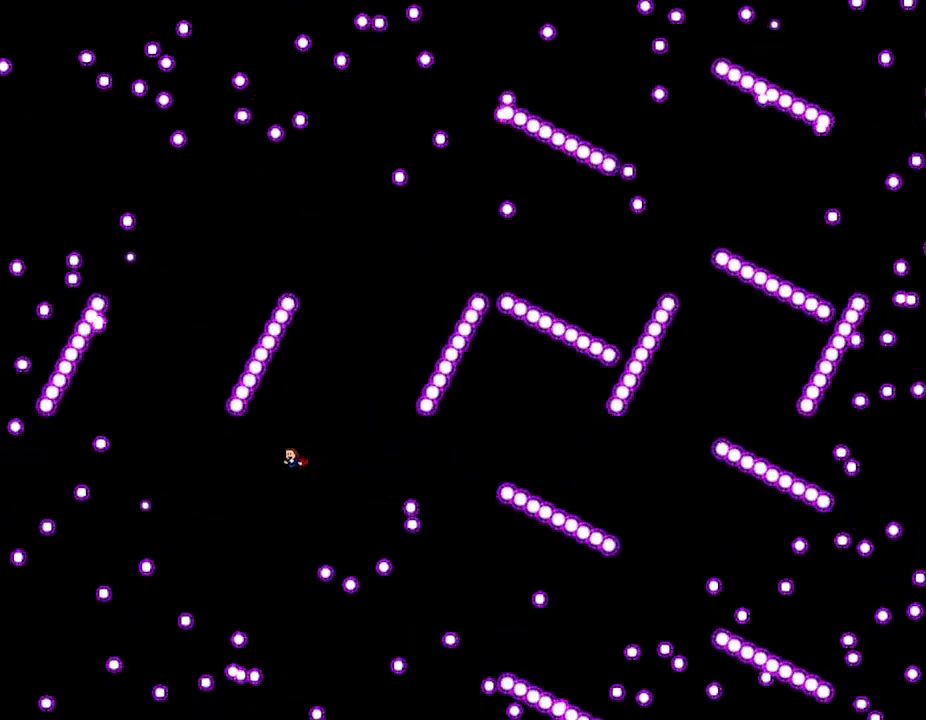
Gameplay with keyboard; each line is a JSON object with the keys held at the frame after it. "events" lists presses ("down") and releases ("up") of "down", "left", "r", "right", "up" and "z" between this image and that frame as [ms after this image, input, new state], when the widget could be followed in between. No other keys are recorded. Mouse input is not recorded. Not read: other_keys.
{"keys": ["left"], "events": [[200, "left", "down"]]}
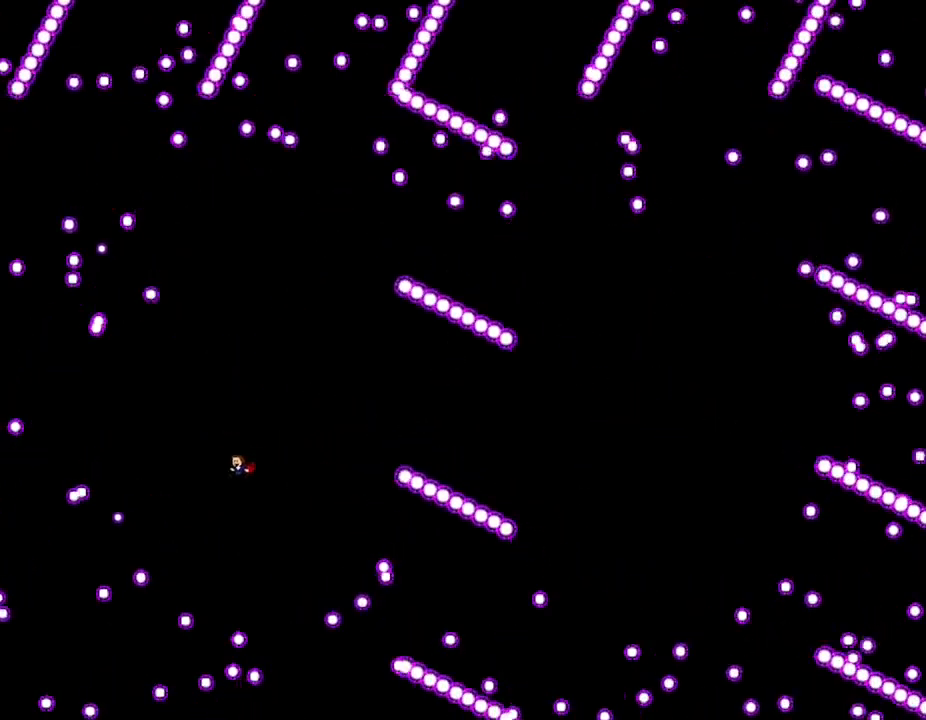
{"keys": ["right"], "events": [[50, "left", "up"], [150, "right", "down"], [233, "right", "up"], [250, "left", "down"], [433, "left", "up"], [467, "right", "down"]]}
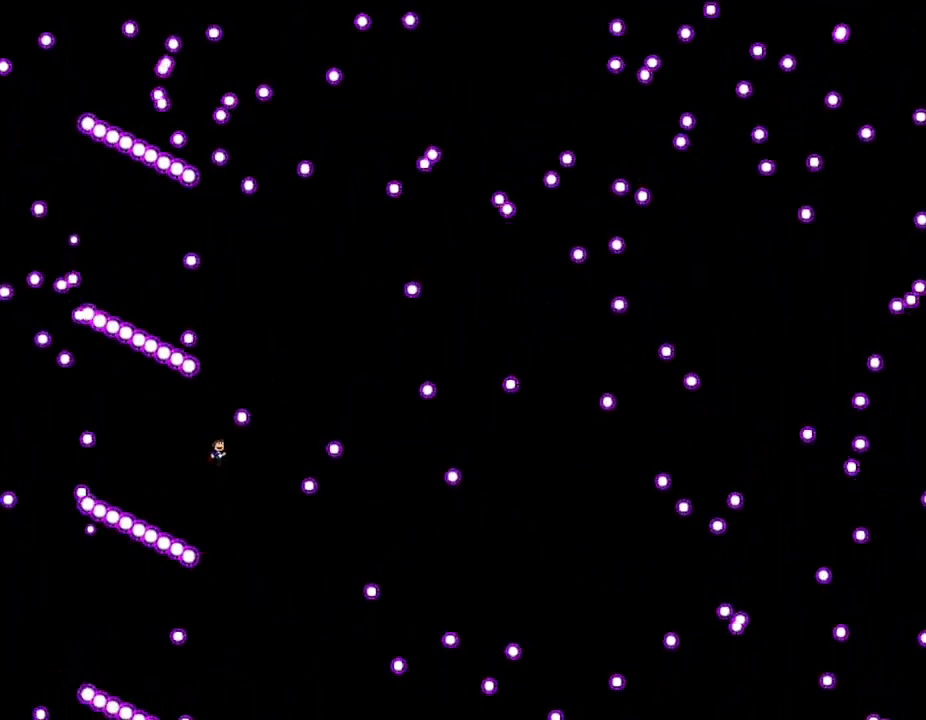
{"keys": ["left"], "events": [[167, "left", "down"], [183, "right", "up"]]}
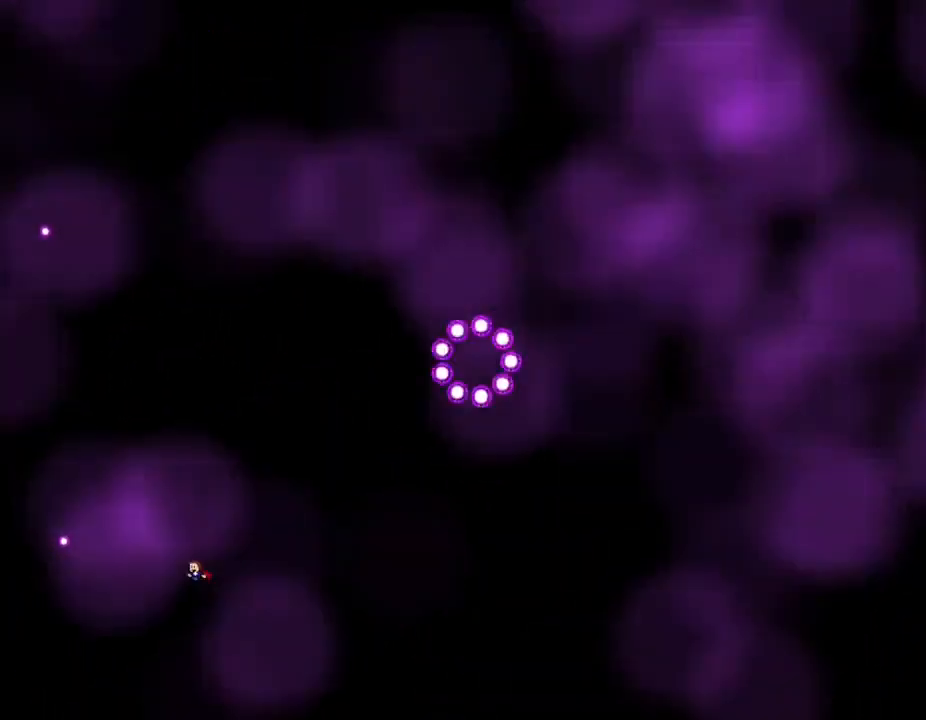
{"keys": [], "events": [[333, "left", "up"]]}
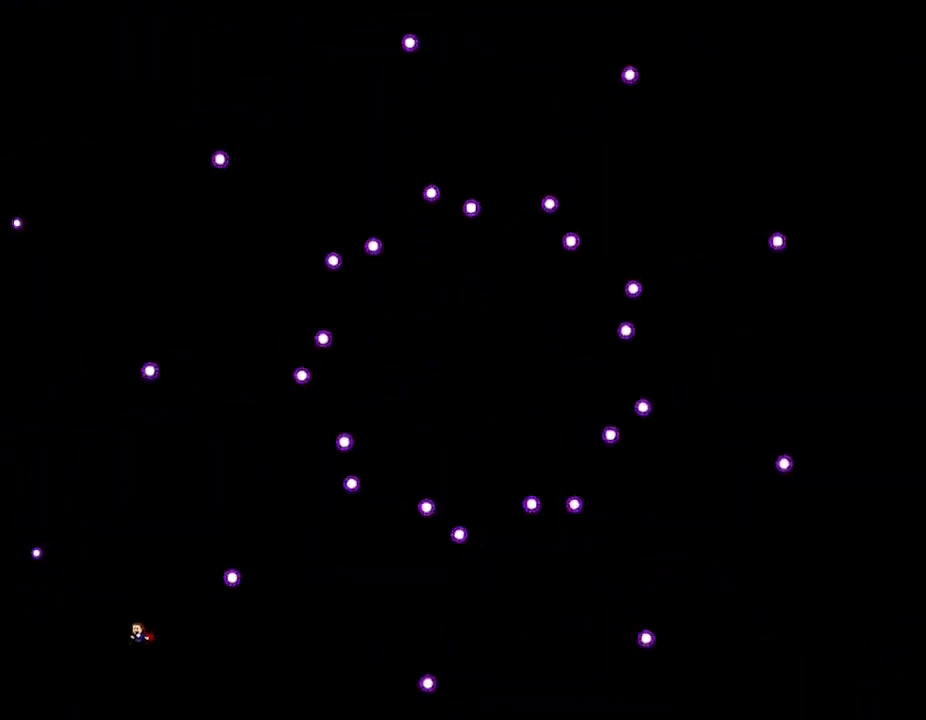
{"keys": [], "events": [[67, "right", "down"], [183, "right", "up"], [217, "left", "down"], [367, "left", "up"]]}
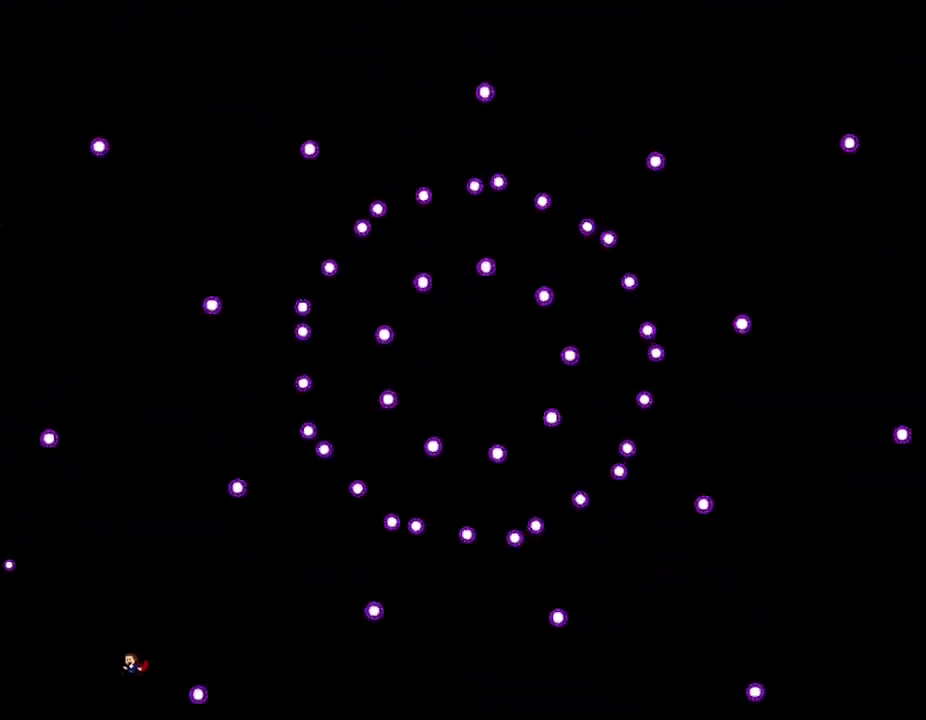
{"keys": ["left"], "events": [[50, "right", "down"], [150, "right", "up"], [383, "left", "down"]]}
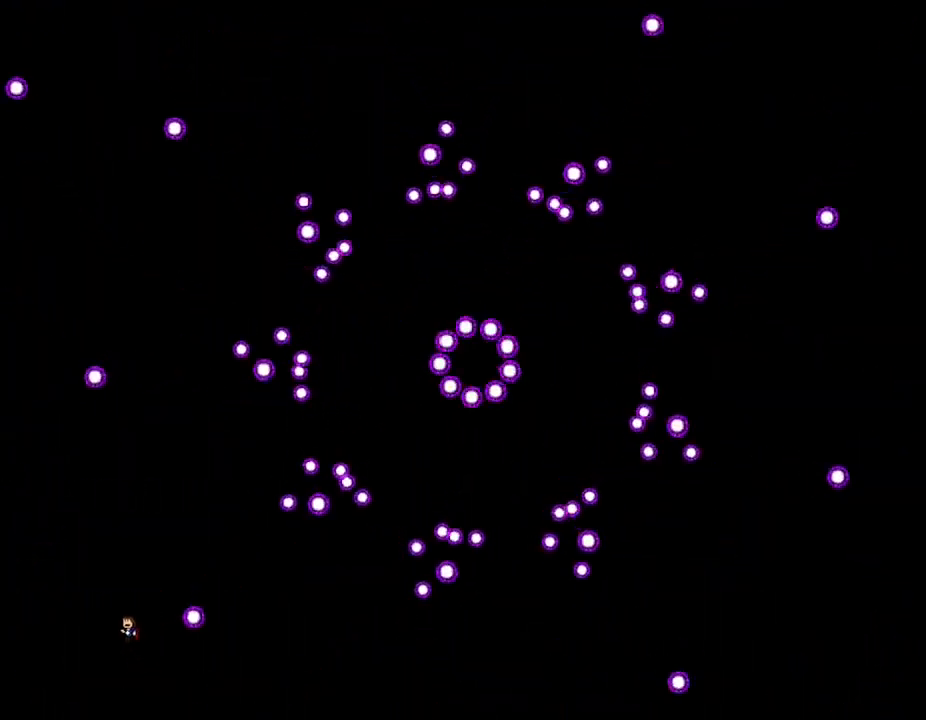
{"keys": [], "events": [[17, "left", "up"], [50, "right", "down"], [217, "right", "up"], [383, "left", "down"], [500, "left", "up"]]}
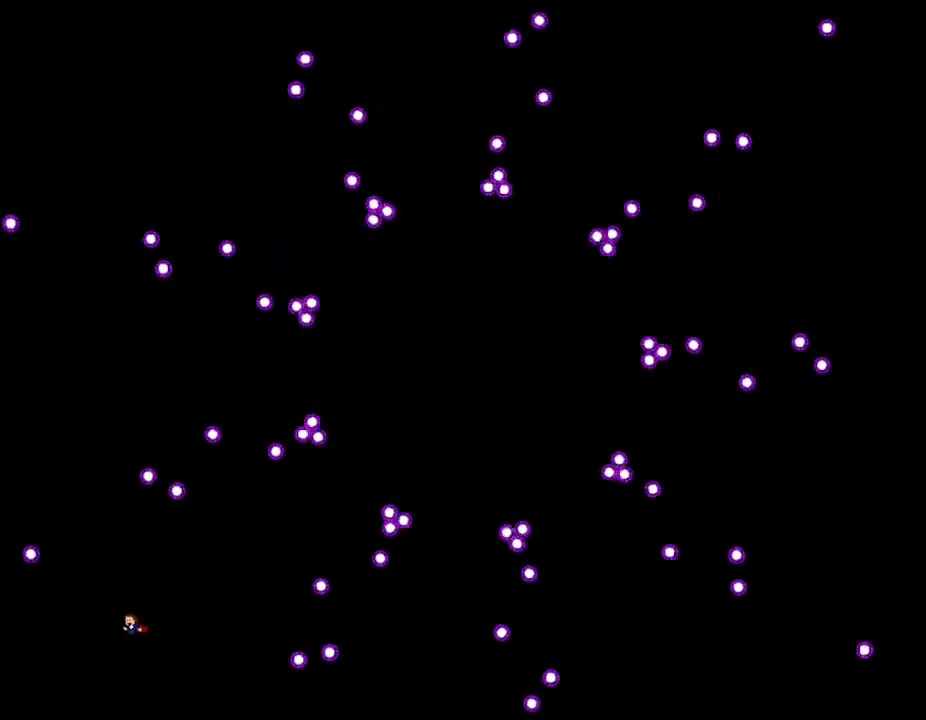
{"keys": ["right"], "events": [[50, "right", "down"], [183, "right", "up"], [250, "left", "down"], [333, "left", "up"], [350, "right", "down"]]}
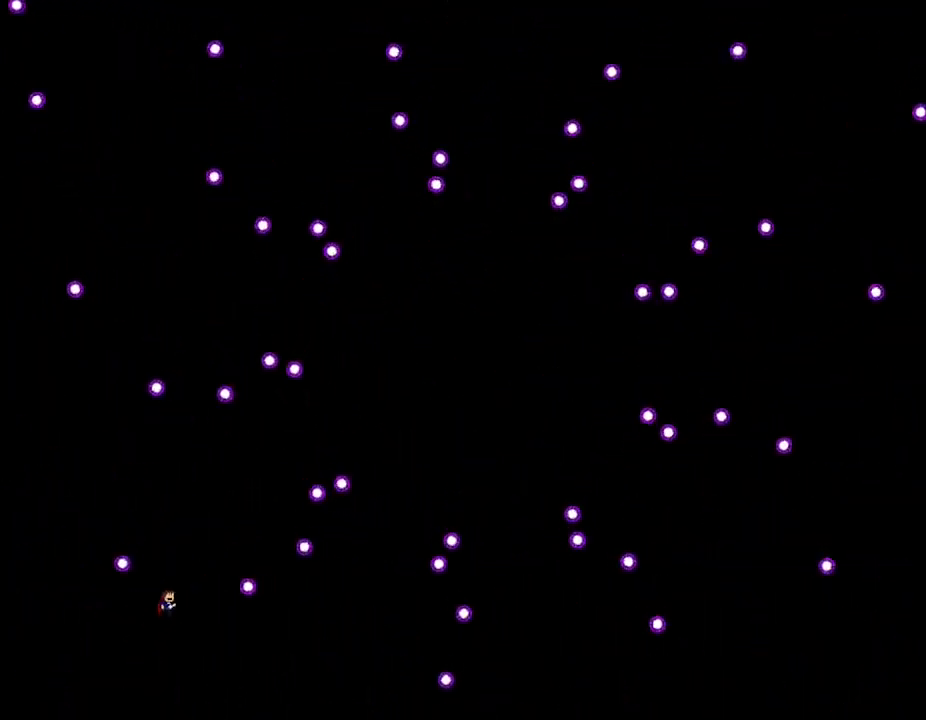
{"keys": ["left", "right"], "events": [[17, "right", "up"], [50, "left", "down"], [200, "left", "up"], [200, "right", "down"], [500, "left", "down"]]}
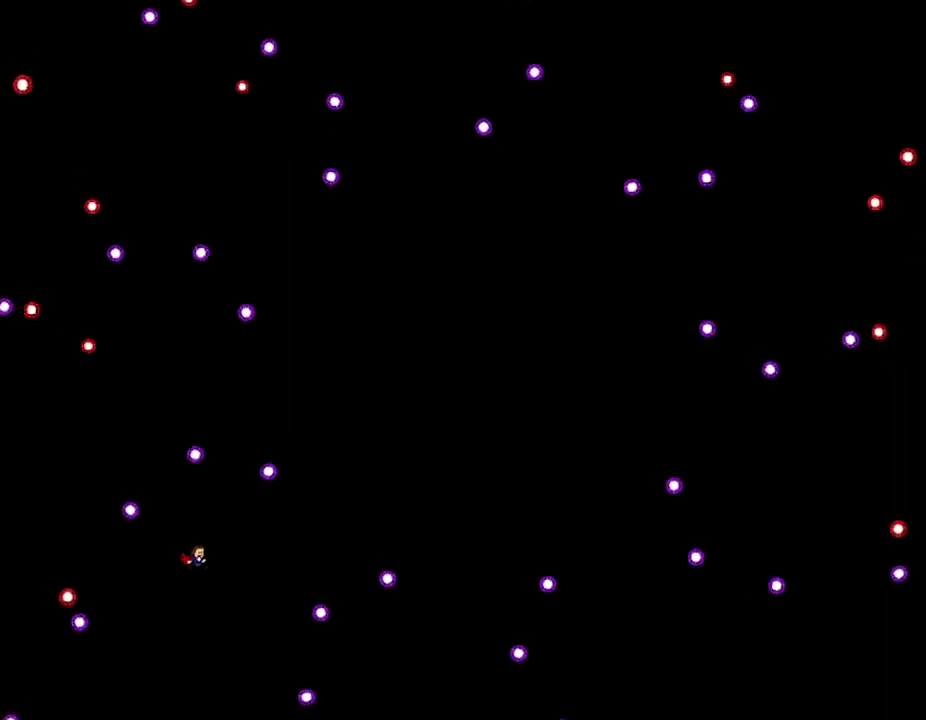
{"keys": ["right"], "events": [[17, "right", "up"], [100, "left", "up"], [100, "right", "down"]]}
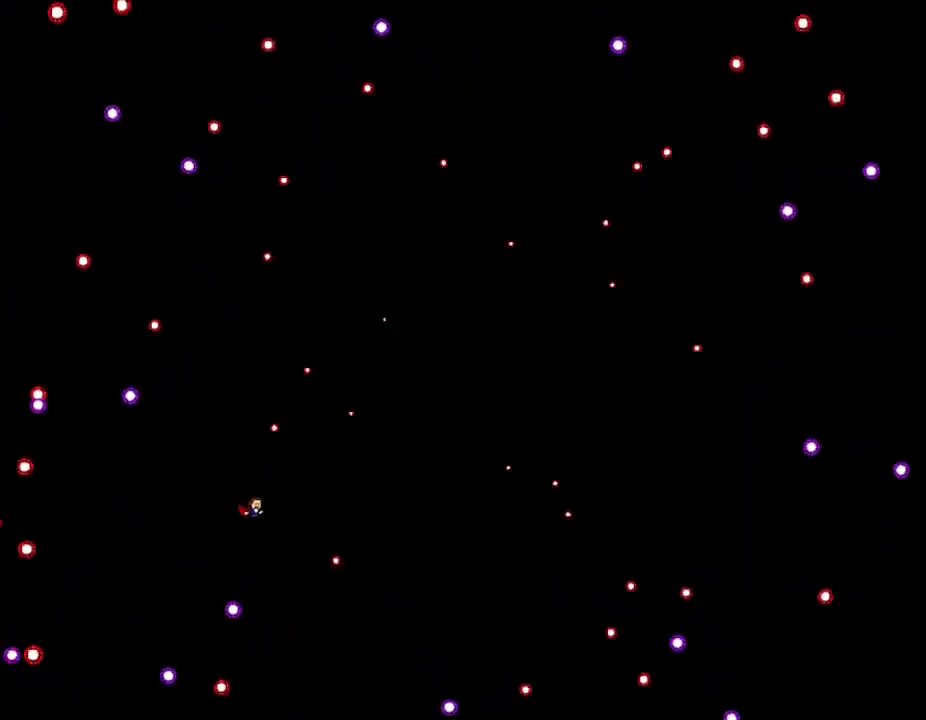
{"keys": ["right"], "events": []}
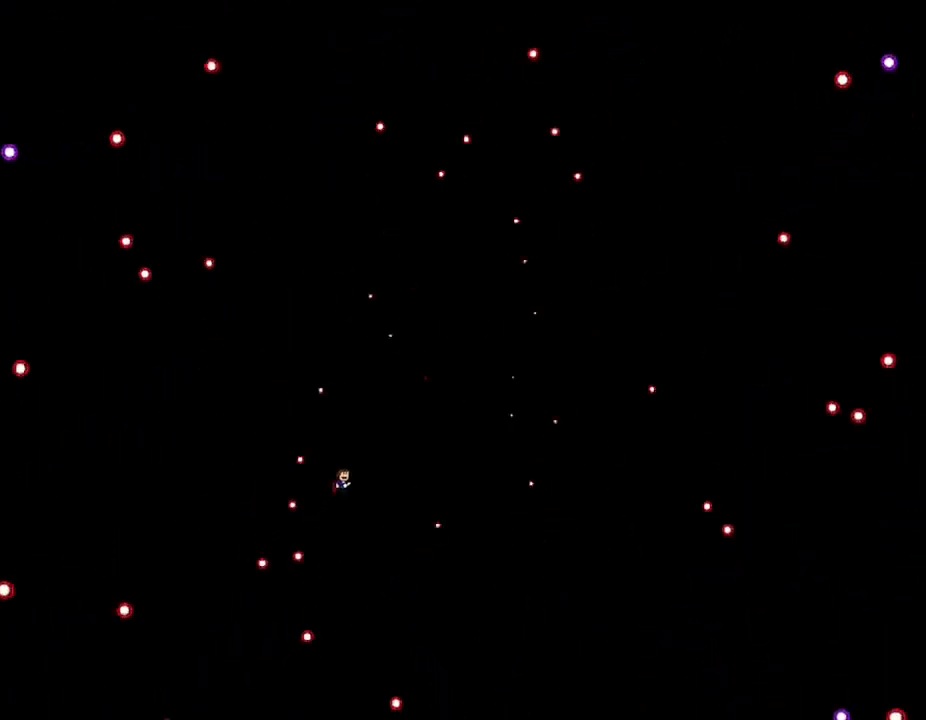
{"keys": [], "events": [[117, "right", "up"], [167, "left", "down"], [500, "left", "up"]]}
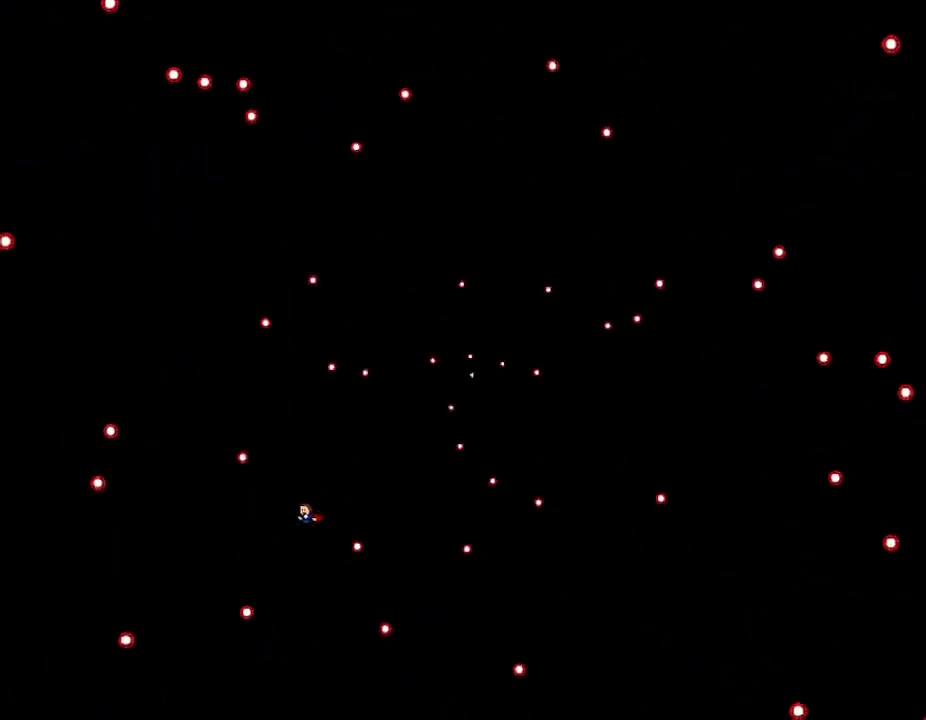
{"keys": [], "events": [[67, "right", "down"], [183, "right", "up"], [200, "left", "down"], [350, "left", "up"]]}
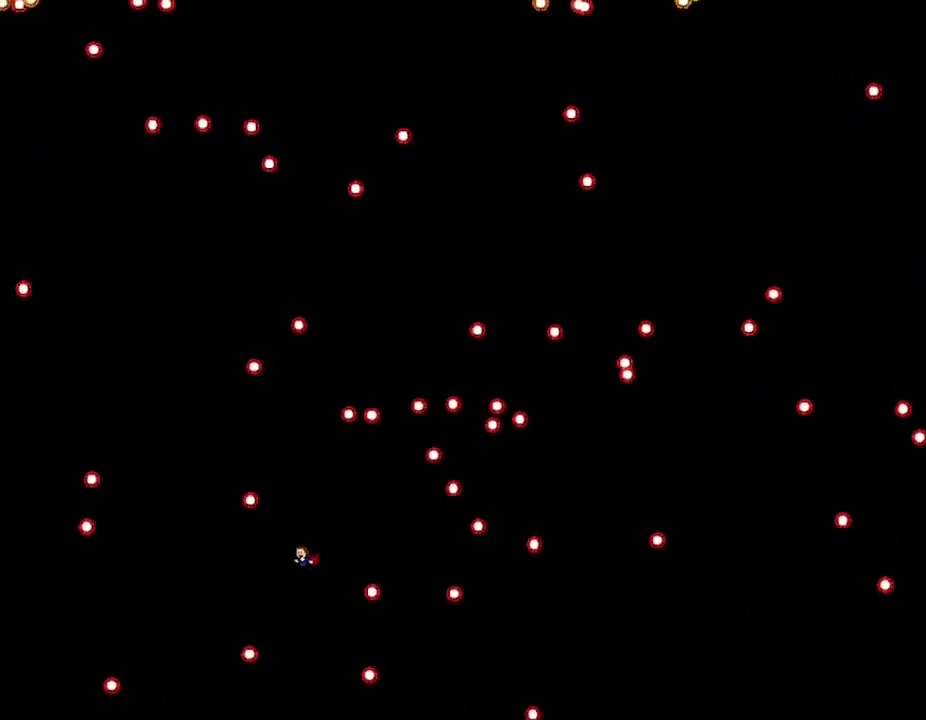
{"keys": [], "events": [[167, "right", "down"], [283, "right", "up"]]}
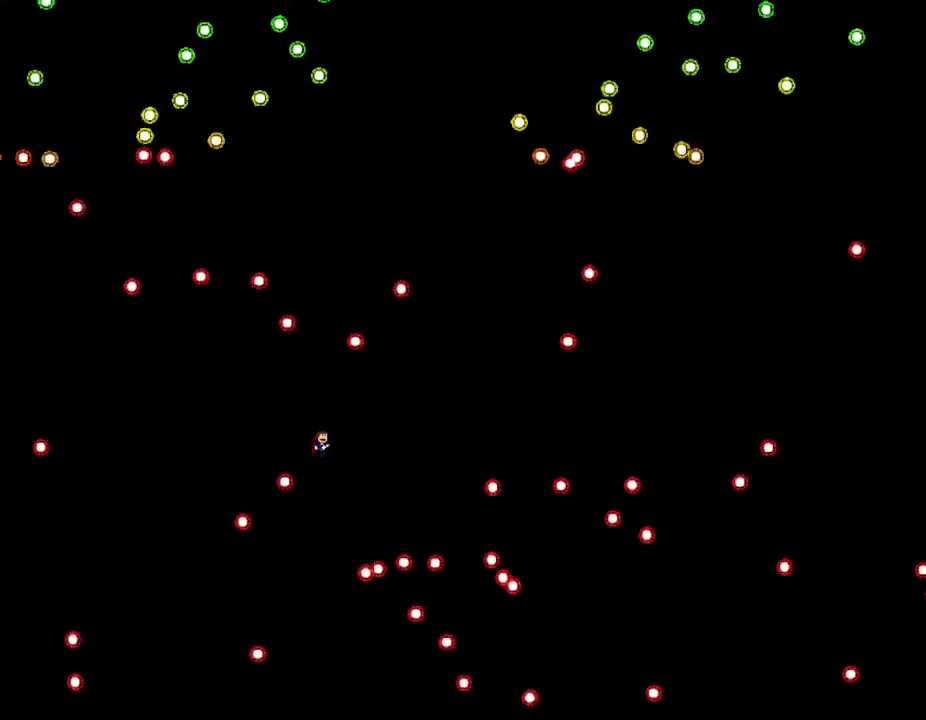
{"keys": ["right"], "events": [[200, "right", "down"]]}
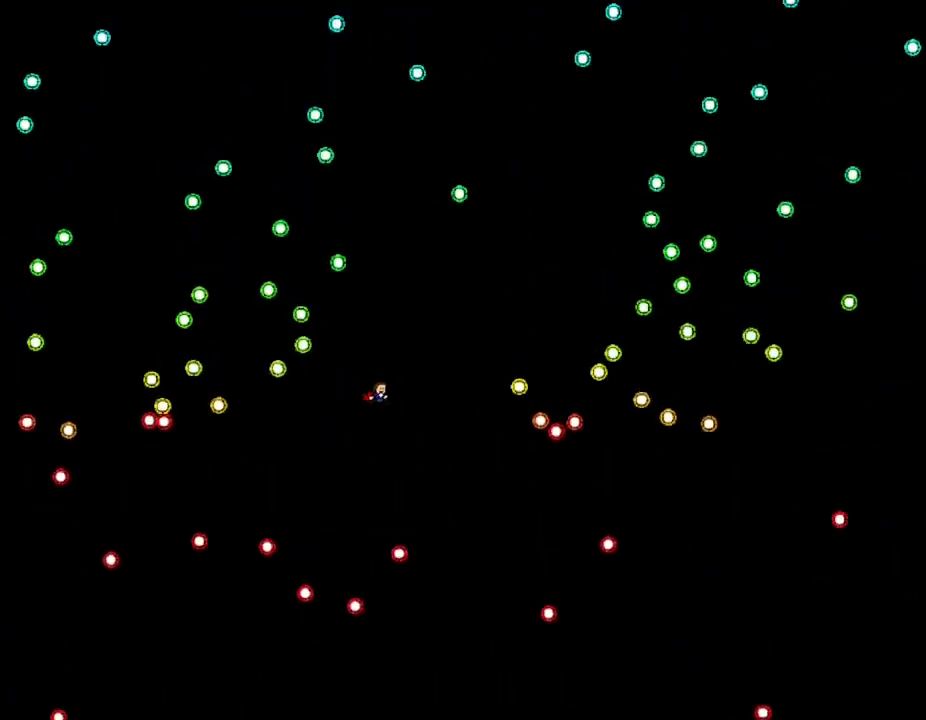
{"keys": [], "events": [[117, "right", "up"], [250, "right", "down"], [500, "right", "up"]]}
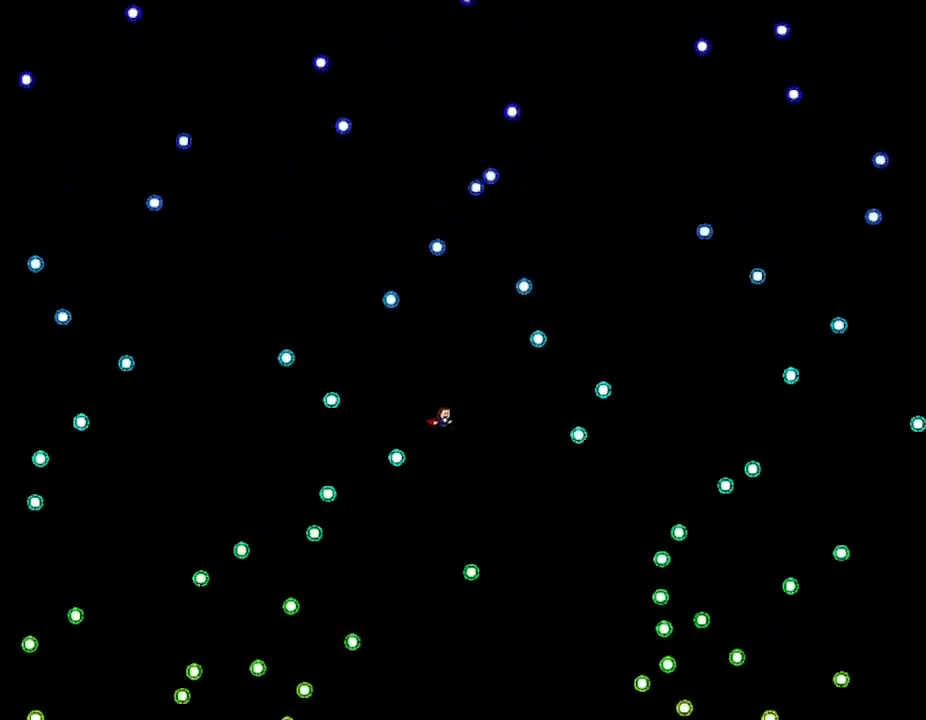
{"keys": [], "events": [[67, "left", "down"], [433, "left", "up"]]}
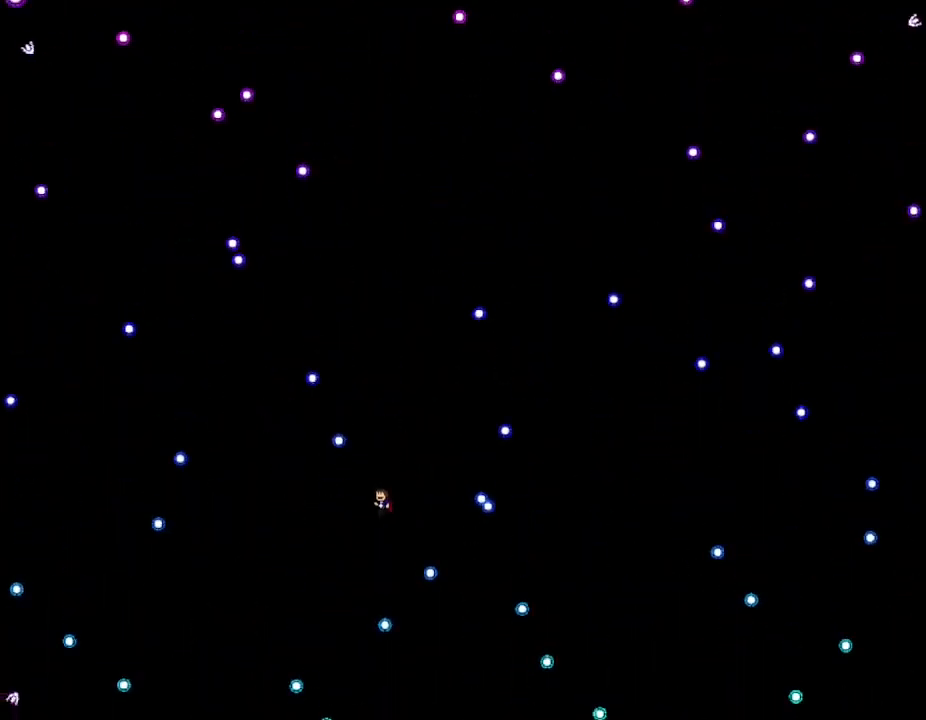
{"keys": [], "events": [[17, "right", "down"], [117, "right", "up"]]}
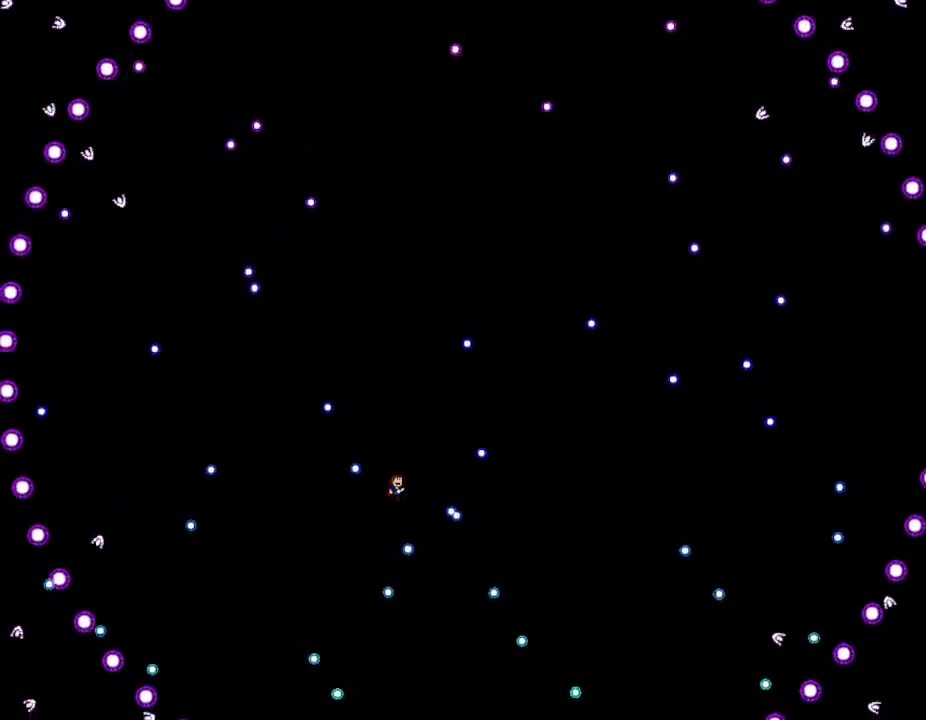
{"keys": [], "events": [[67, "right", "down"], [150, "right", "up"]]}
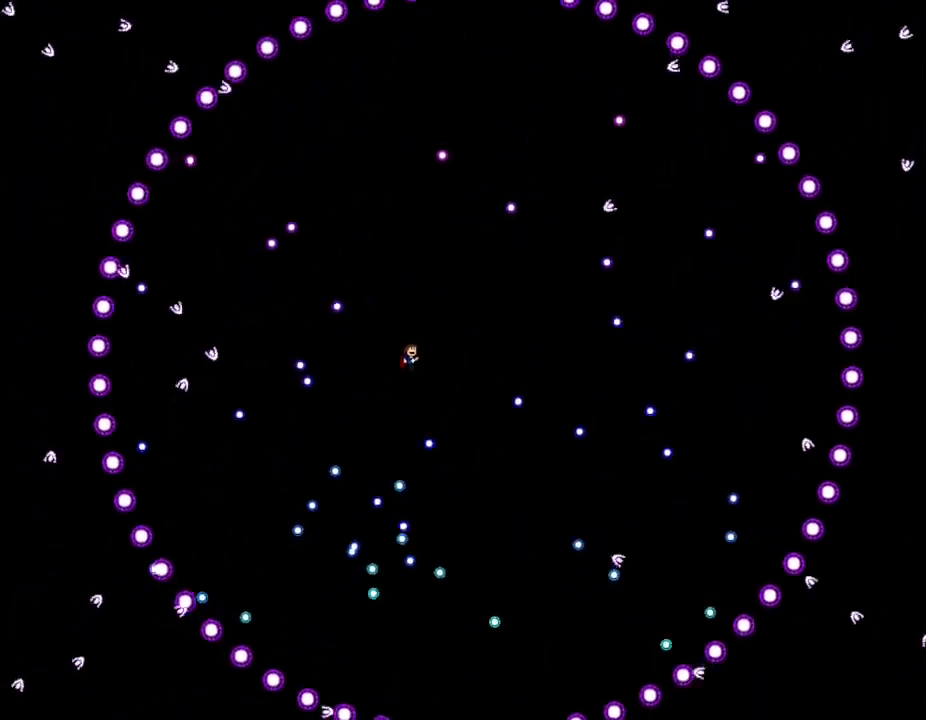
{"keys": [], "events": [[133, "left", "down"], [267, "left", "up"]]}
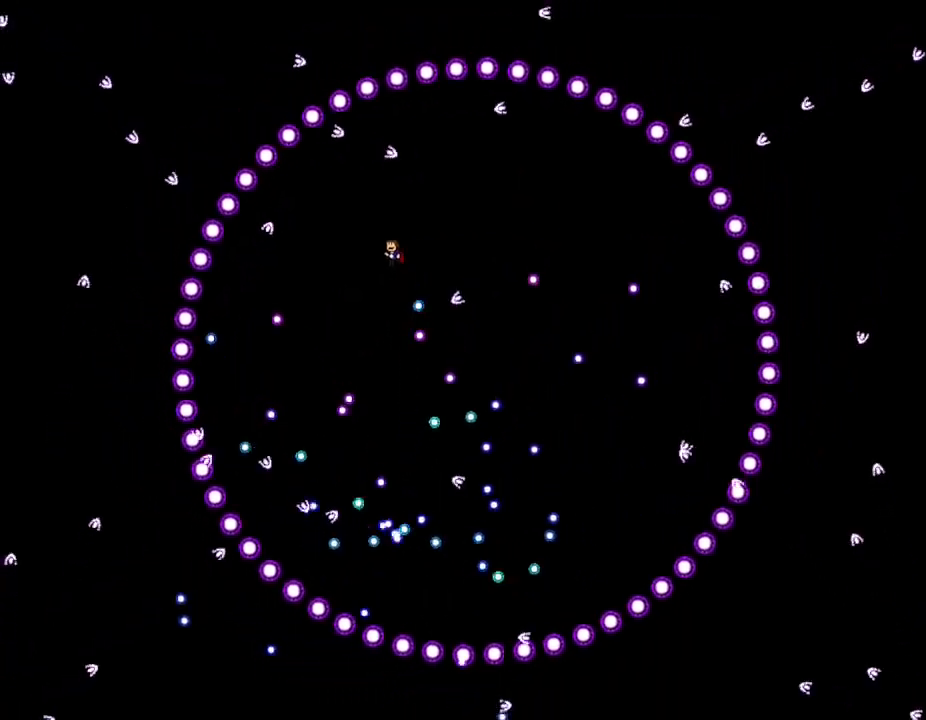
{"keys": ["right"], "events": [[100, "left", "down"], [250, "left", "up"], [350, "right", "down"]]}
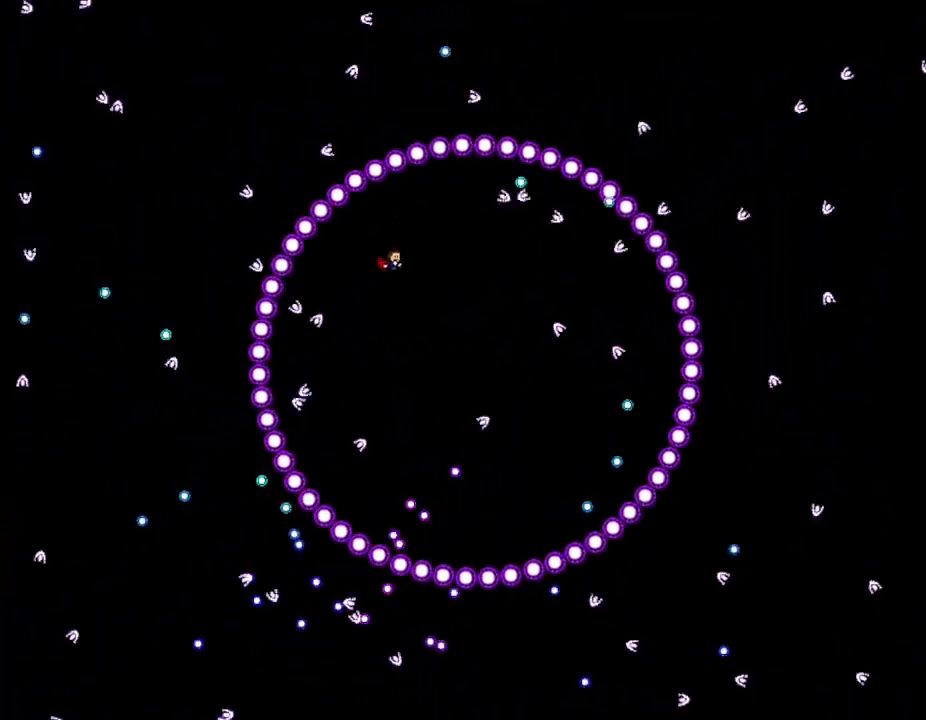
{"keys": ["left"], "events": [[217, "right", "up"], [500, "left", "down"]]}
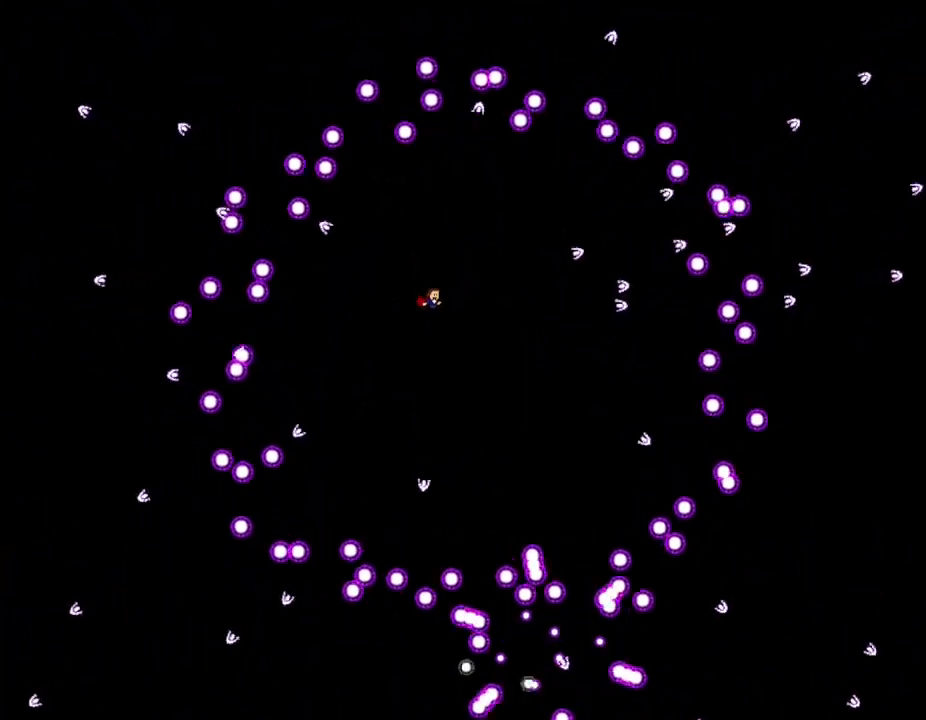
{"keys": [], "events": [[383, "left", "up"]]}
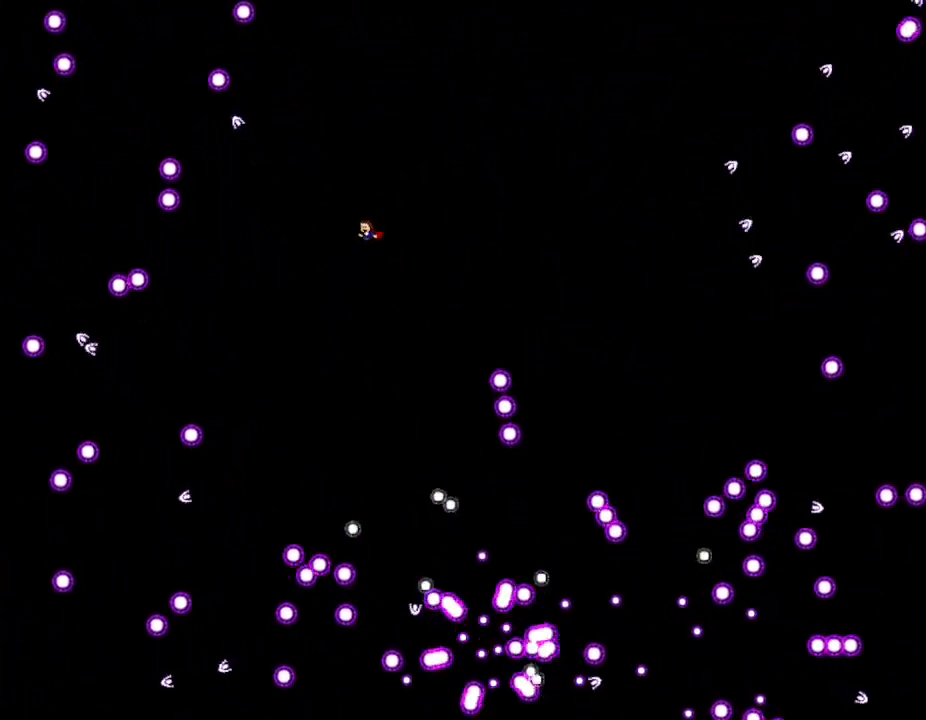
{"keys": [], "events": [[50, "left", "down"], [483, "left", "up"]]}
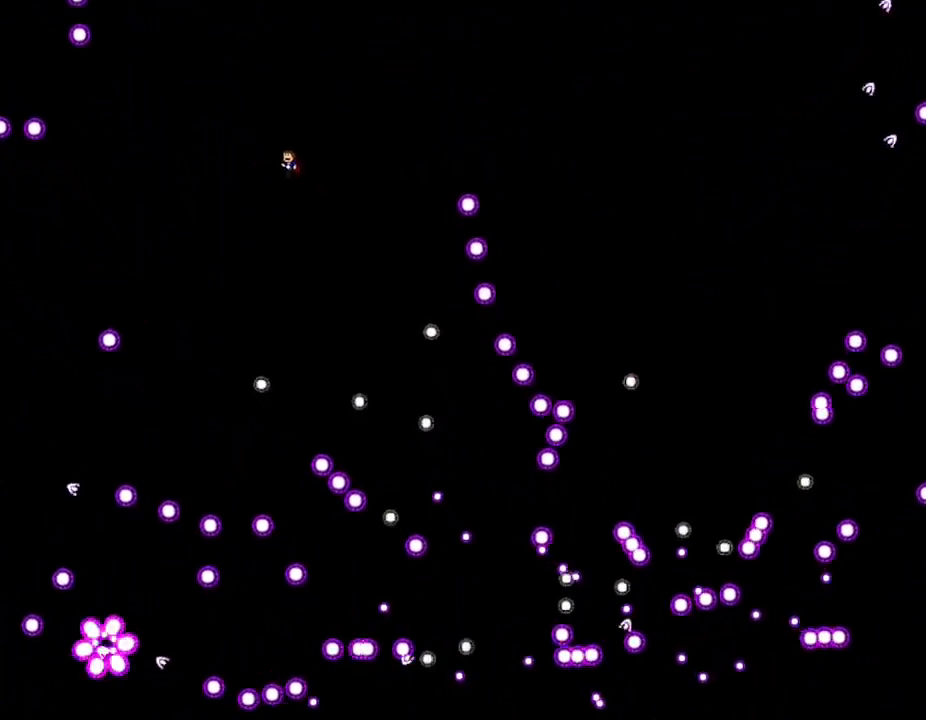
{"keys": [], "events": [[167, "left", "down"], [467, "left", "up"]]}
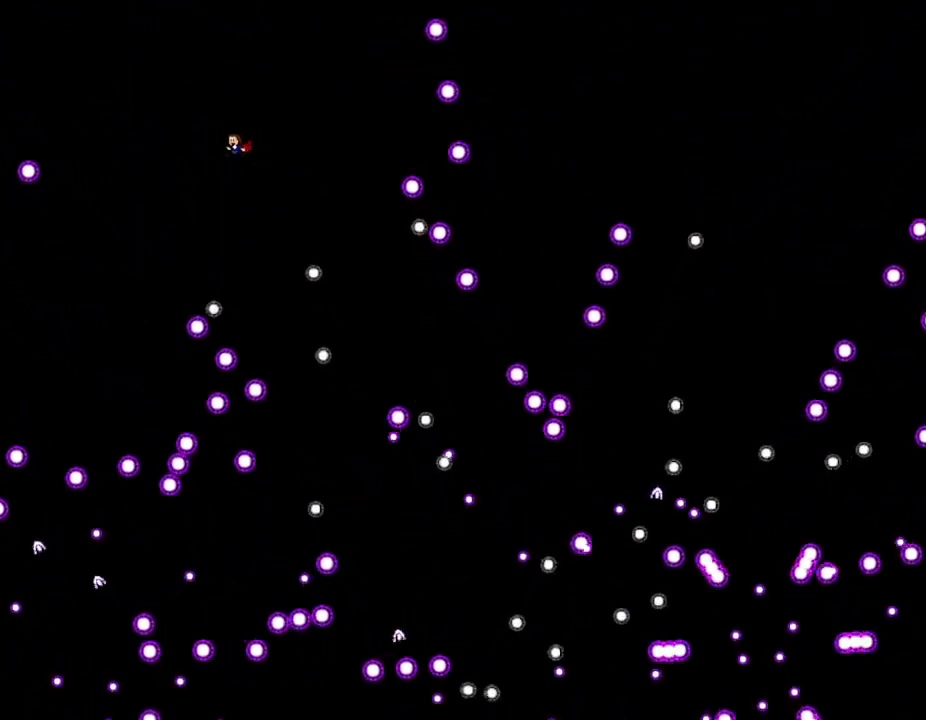
{"keys": ["left"], "events": [[150, "left", "down"], [267, "left", "up"], [350, "left", "down"]]}
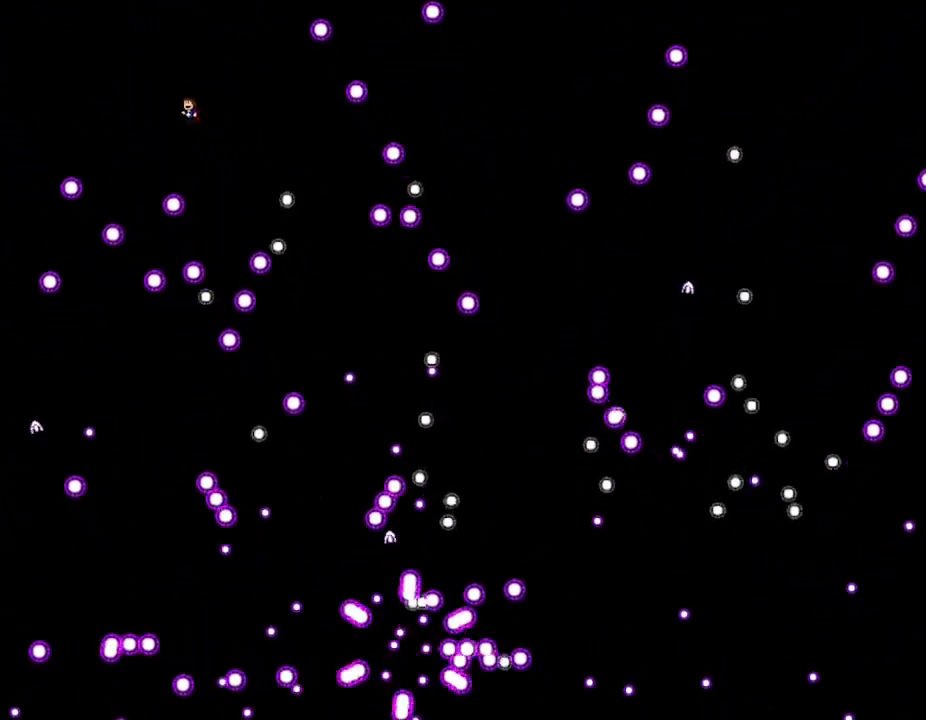
{"keys": ["left"], "events": [[67, "left", "up"], [217, "right", "down"], [350, "right", "up"], [383, "left", "down"]]}
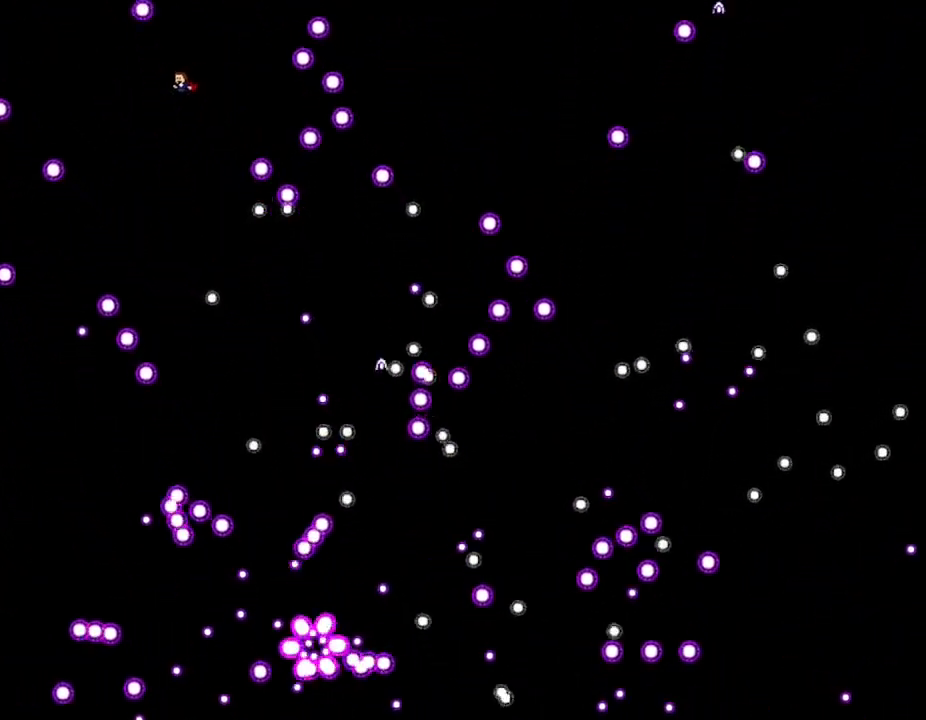
{"keys": [], "events": [[250, "left", "up"]]}
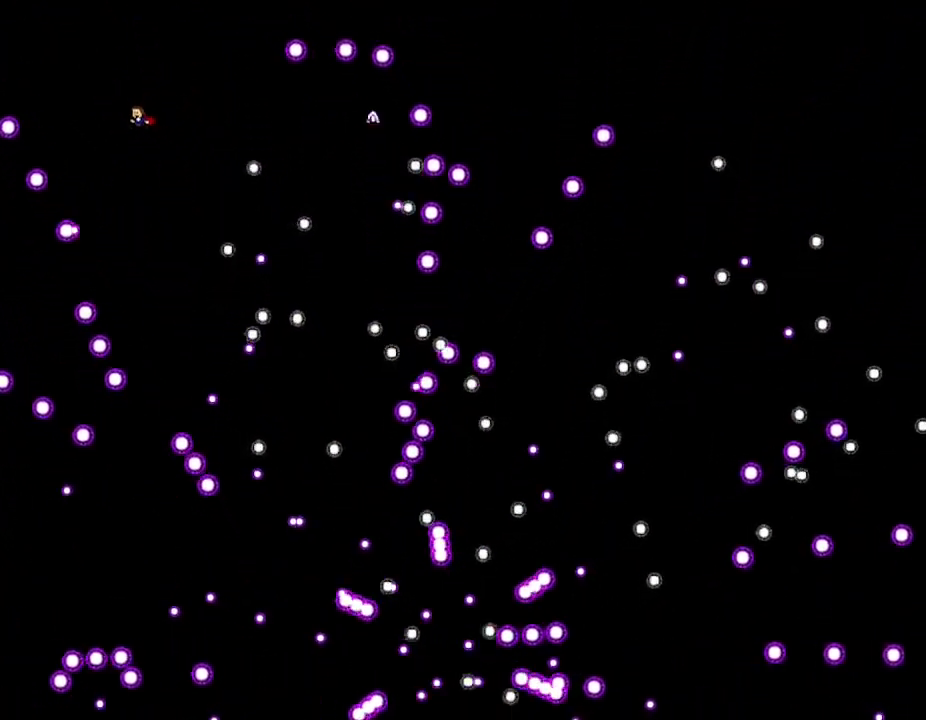
{"keys": [], "events": [[300, "left", "down"], [367, "left", "up"]]}
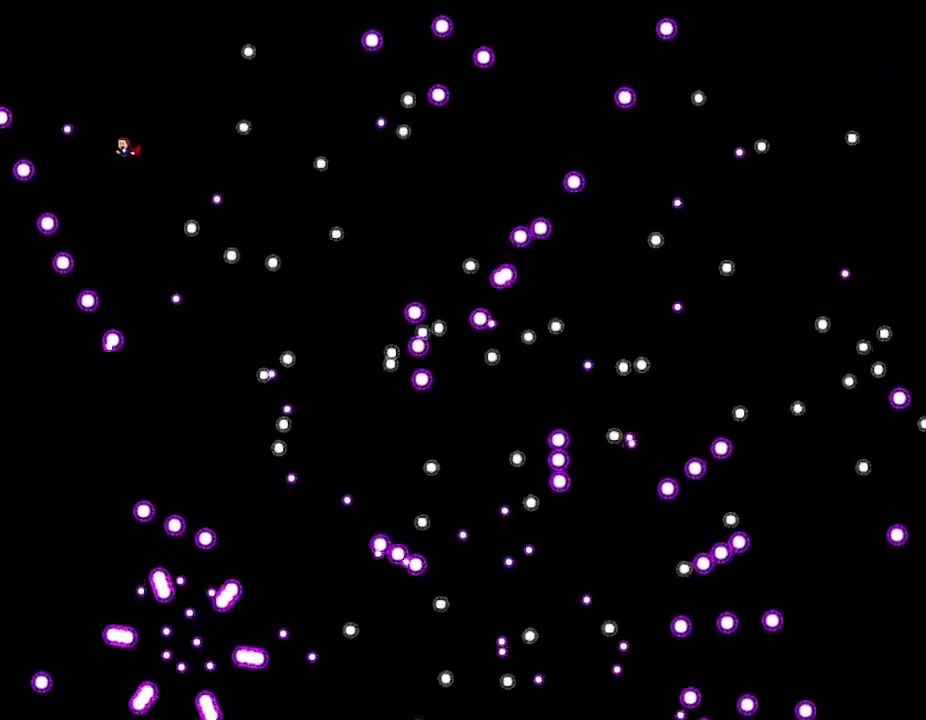
{"keys": [], "events": [[33, "left", "down"], [117, "left", "up"], [267, "left", "down"], [350, "left", "up"]]}
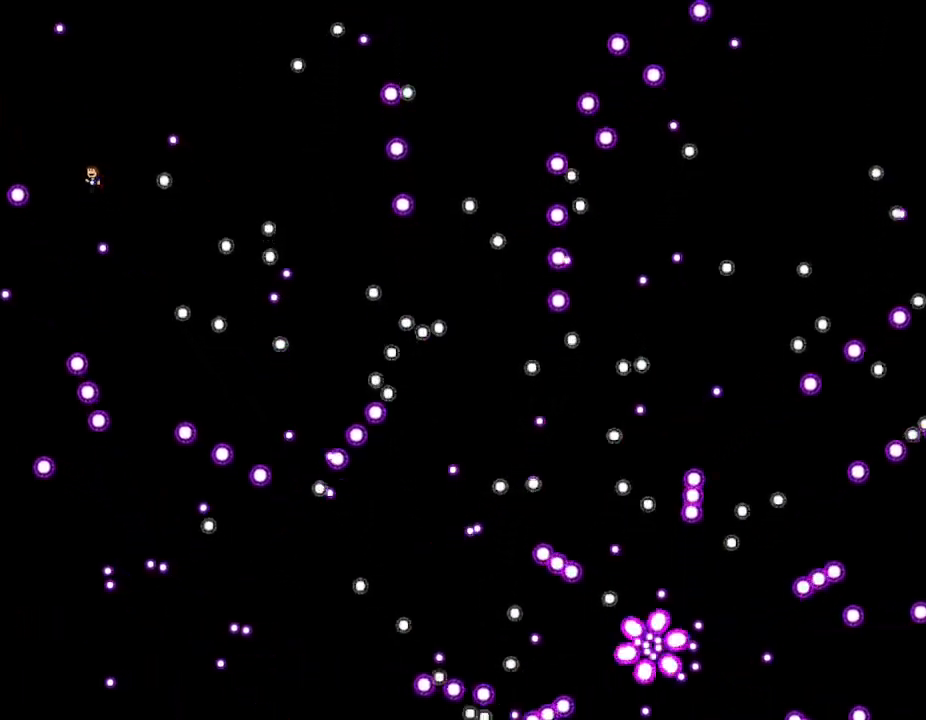
{"keys": ["right"], "events": [[117, "right", "down"], [217, "right", "up"], [500, "right", "down"]]}